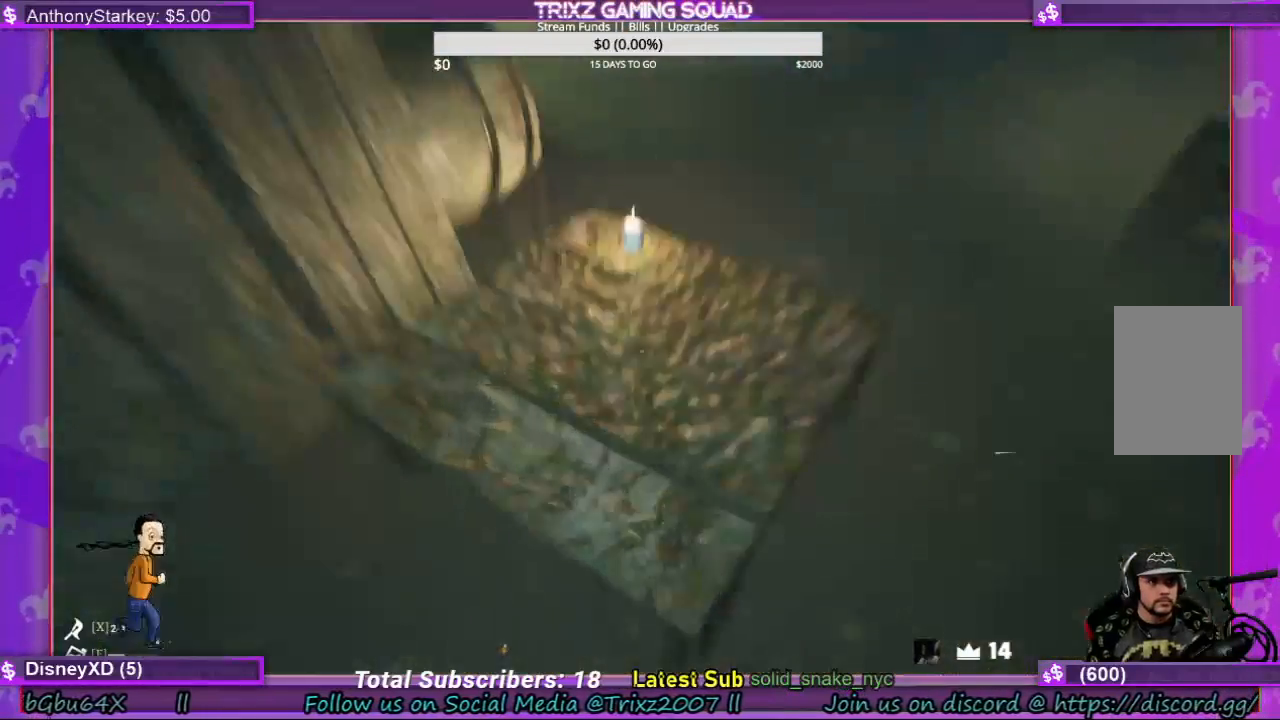
Gameplay with keyboard and mouse; each line is a JSON object with the keys and mouse buttons held at the frame after it. "events" lists presses ("down") and releases ("up") of "a", "ctrl", "d", "e", "f", "q", "r", "s", "shift", "space", "tab", "w", "mouse_left", "mouse_wheel", "mouse_right" and "mouse_mb4" between this image and that frame as [ms after this image, input, new state], when the widget could be followed in between. "mouse_left", "mouse_wheel", "mouse_right", "mouse_mb4" = the "left", "wheel", "right", "mb4" buttons of the "mouse" list. No other keys are recorded. "wheel" means that the mouse wheel is clicked or scrolled. Mouse movement is not recorded.
{"keys": ["a", "shift", "w"], "mouse": [], "events": [[167, "space", "down"], [467, "space", "up"], [500, "a", "down"]]}
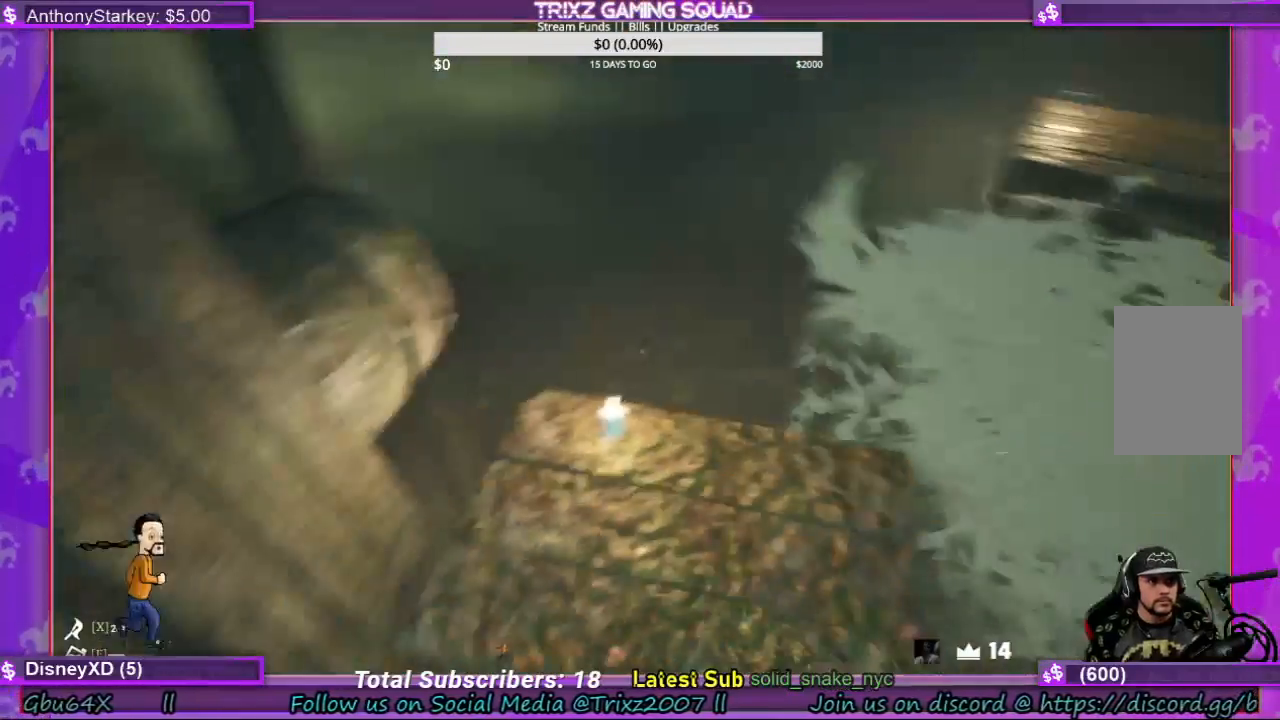
{"keys": ["a"], "mouse": [], "events": [[134, "shift", "up"], [134, "w", "up"], [167, "a", "up"], [400, "a", "down"]]}
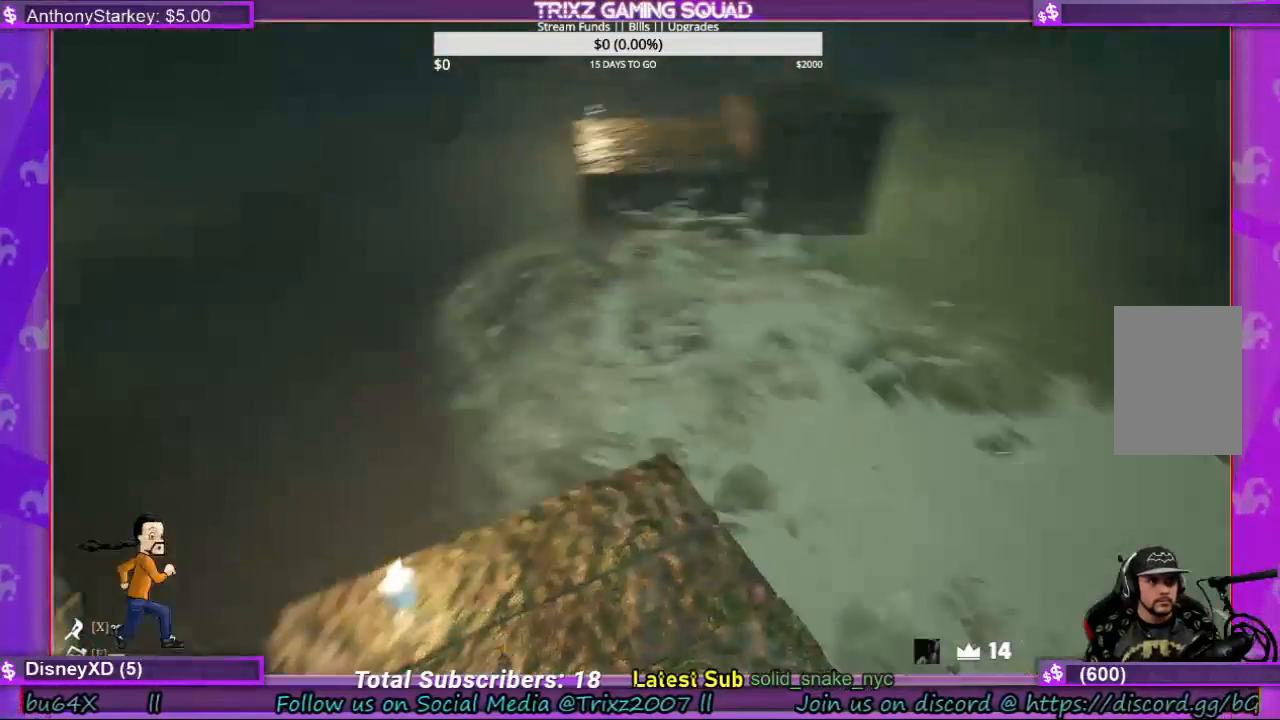
{"keys": [], "mouse": [], "events": [[134, "a", "up"]]}
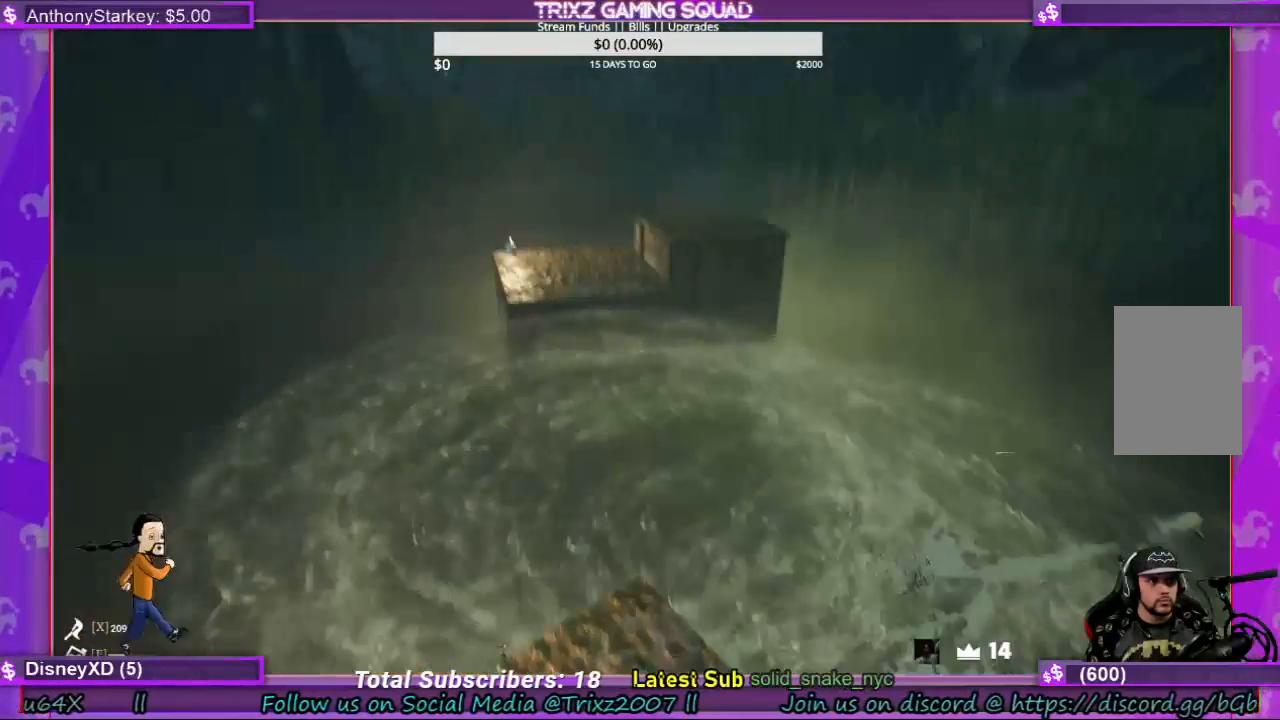
{"keys": ["shift", "space", "w"], "mouse": [], "events": [[34, "w", "down"], [67, "shift", "down"], [334, "space", "down"]]}
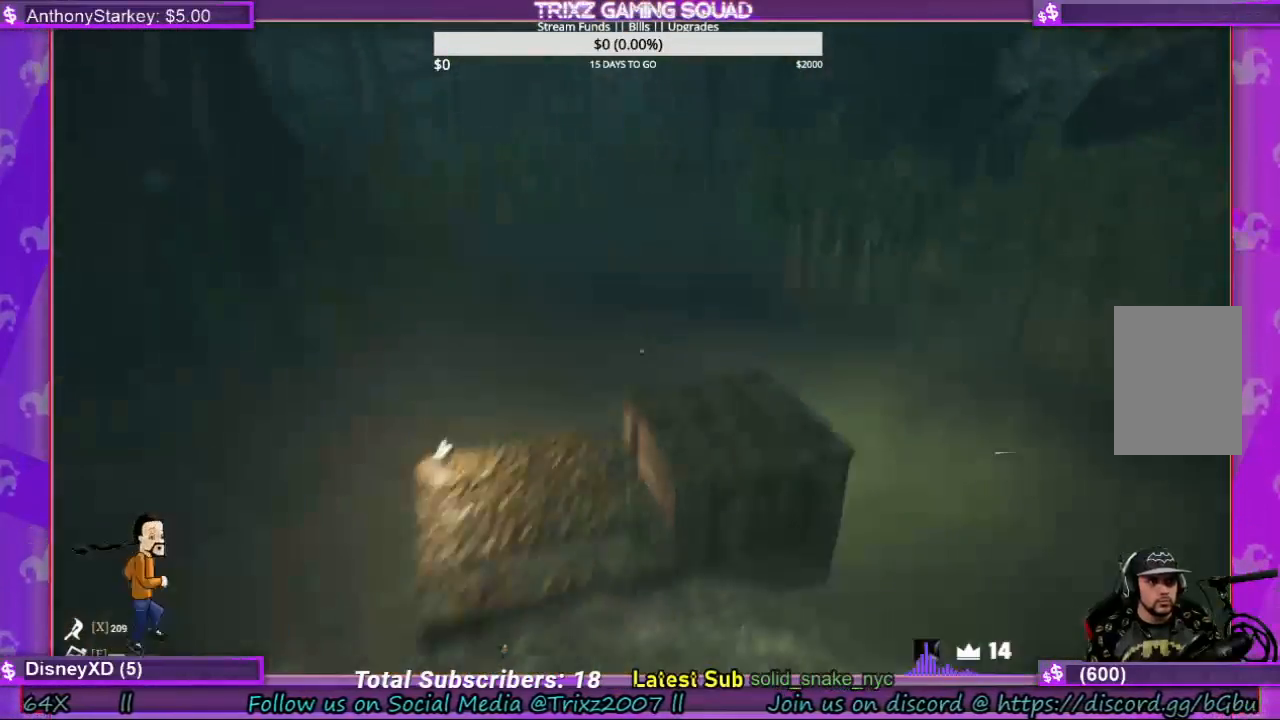
{"keys": [], "mouse": [], "events": [[34, "space", "up"], [400, "shift", "up"], [400, "w", "up"]]}
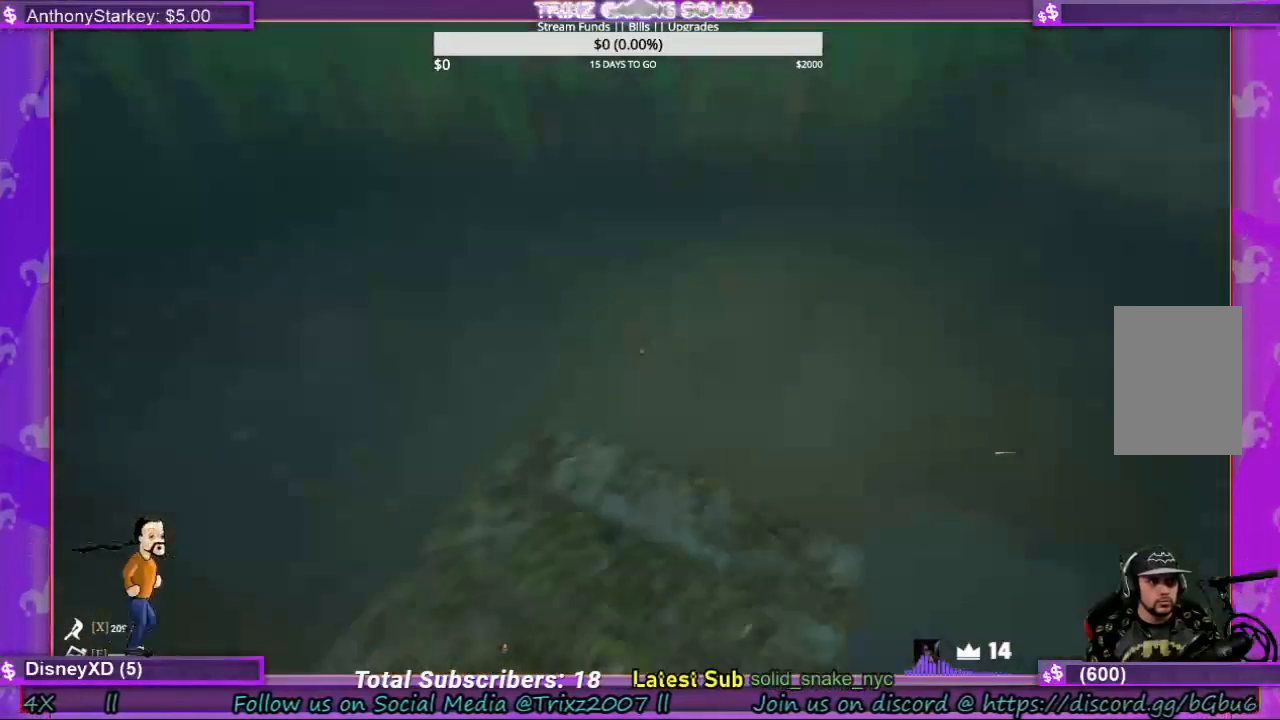
{"keys": [], "mouse": [], "events": [[267, "a", "down"], [500, "a", "up"]]}
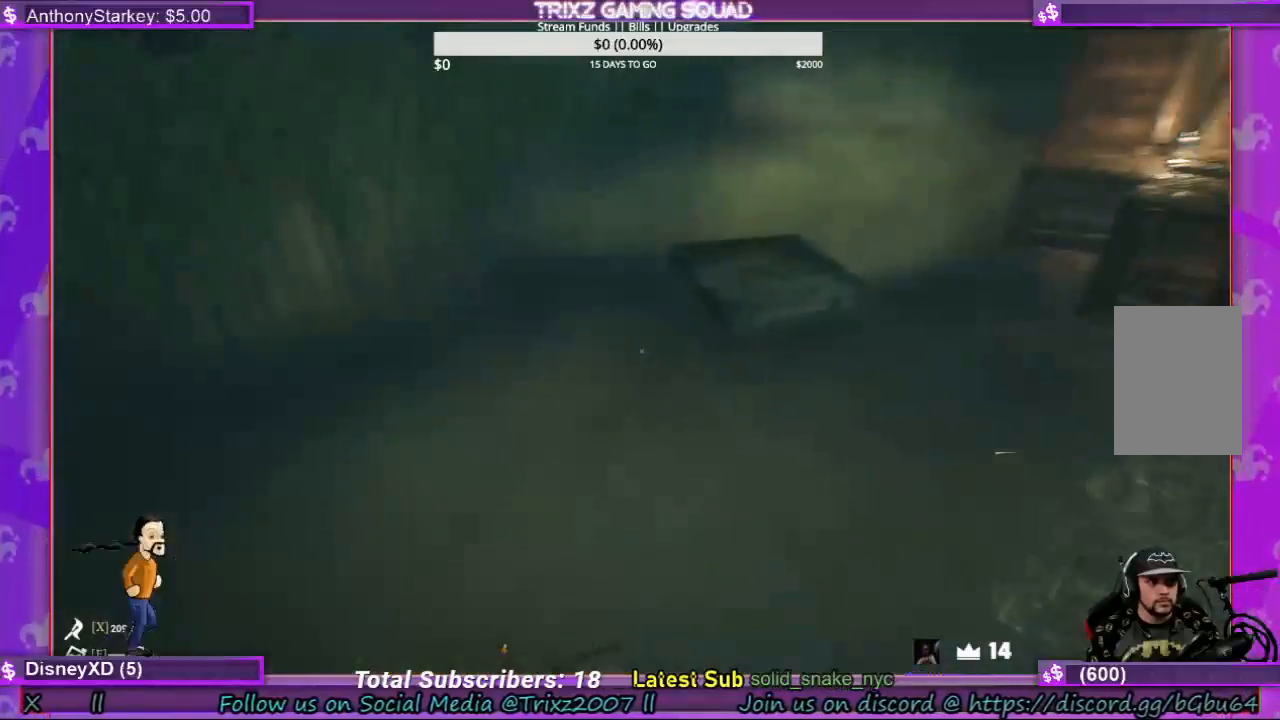
{"keys": [], "mouse": [], "events": [[200, "a", "down"], [367, "a", "up"]]}
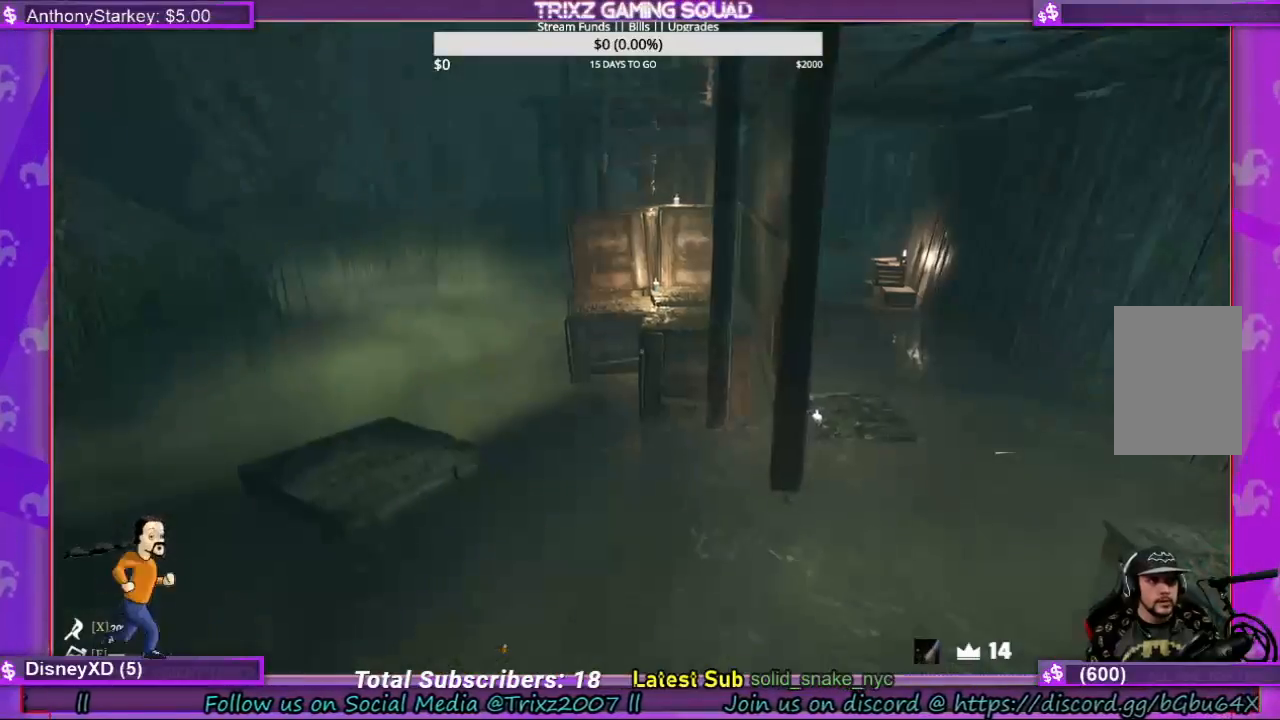
{"keys": [], "mouse": [], "events": []}
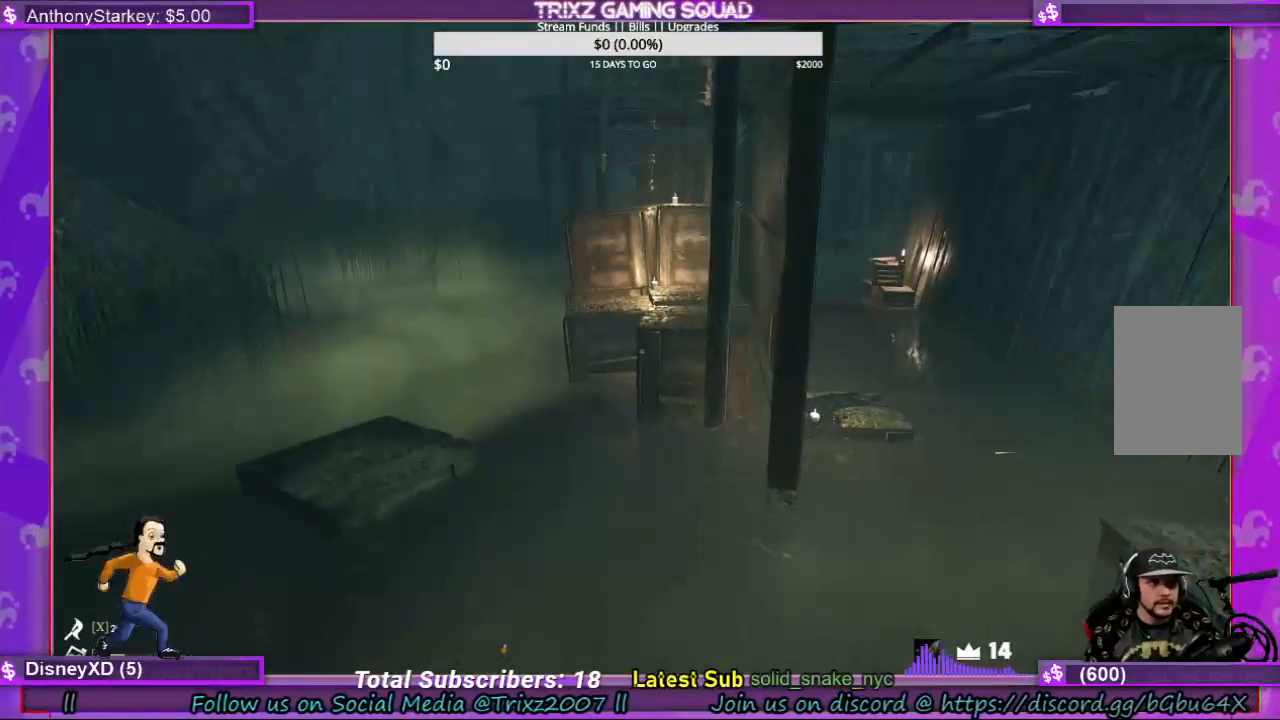
{"keys": [], "mouse": [], "events": [[234, "a", "down"], [267, "s", "down"], [434, "a", "up"], [500, "s", "up"]]}
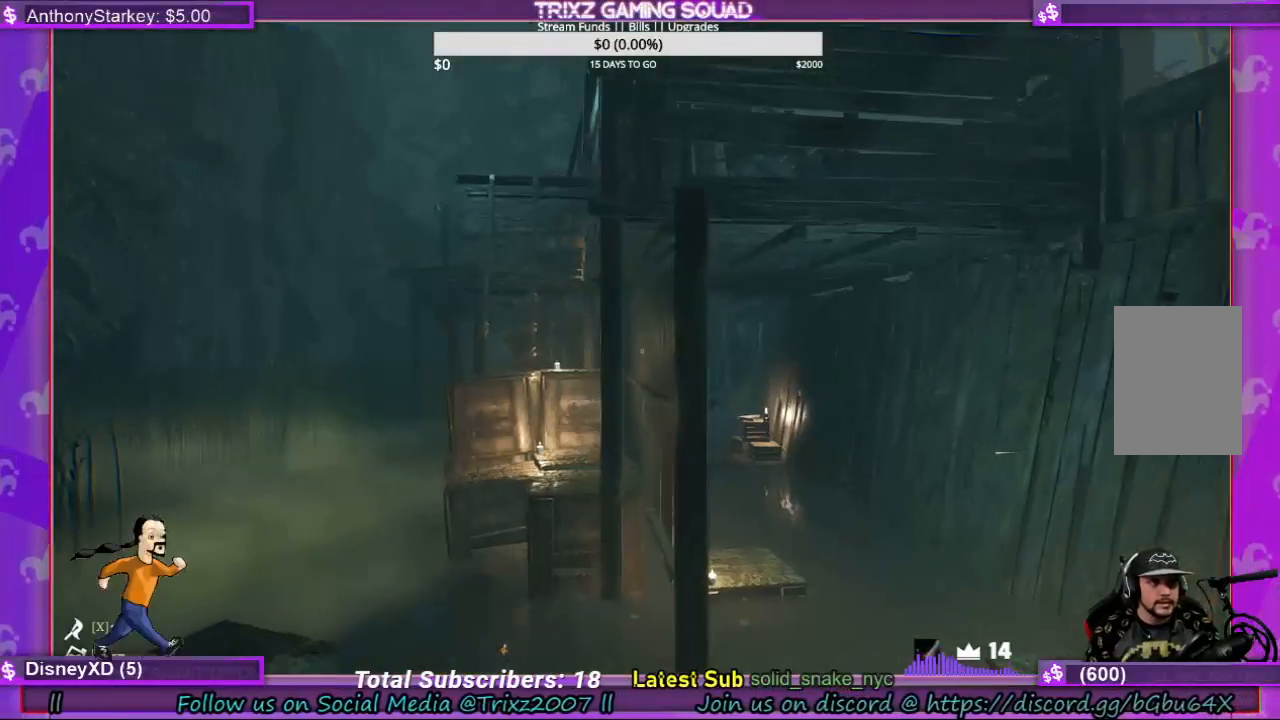
{"keys": [], "mouse": [], "events": []}
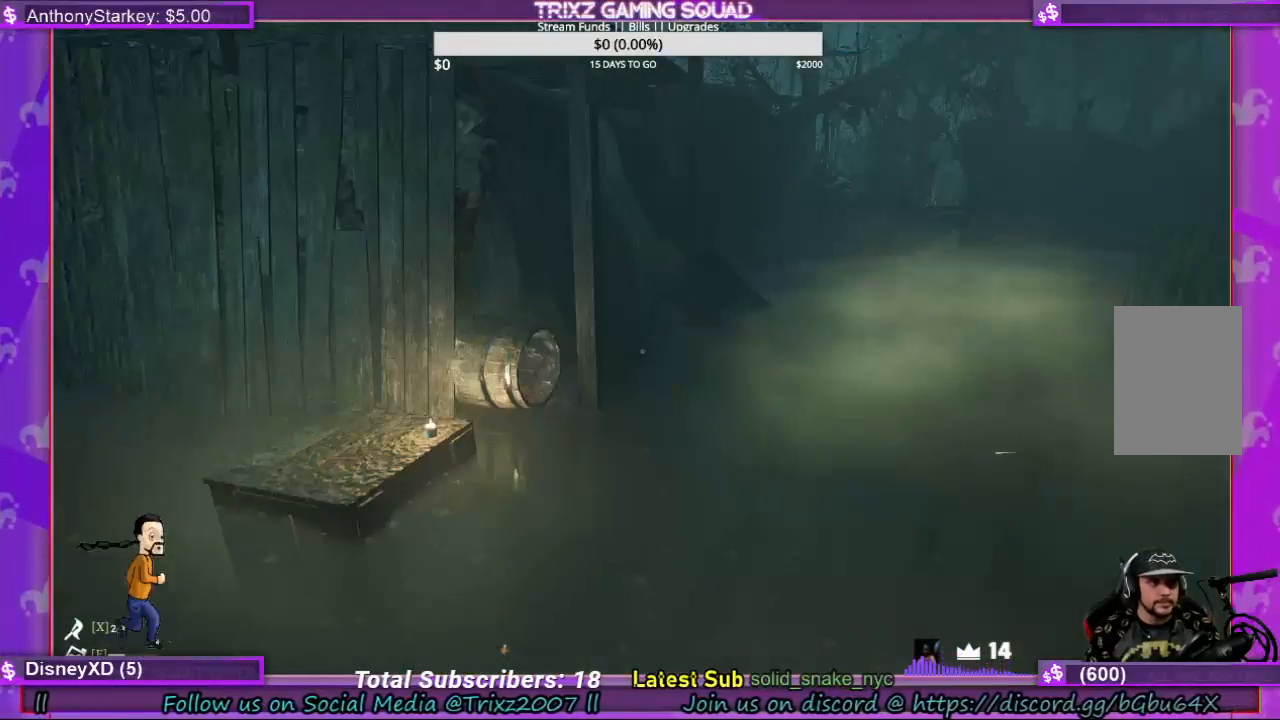
{"keys": [], "mouse": [], "events": []}
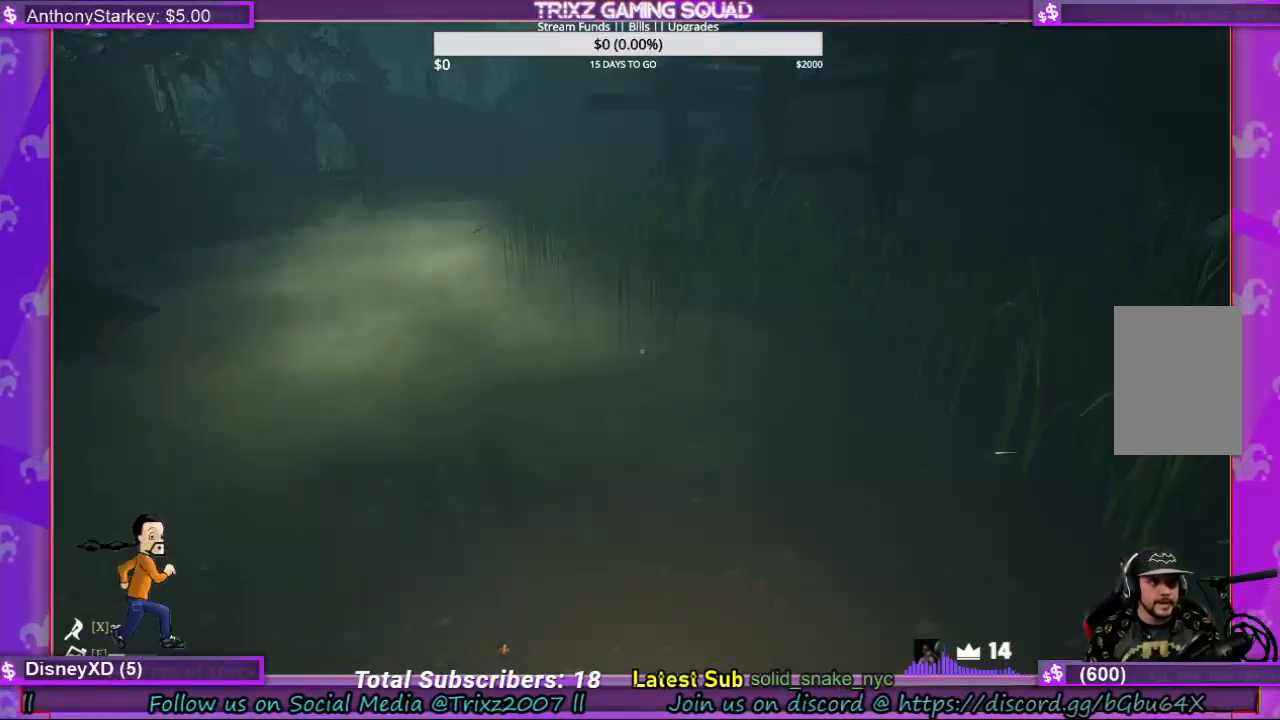
{"keys": ["s"], "mouse": [], "events": [[434, "s", "down"]]}
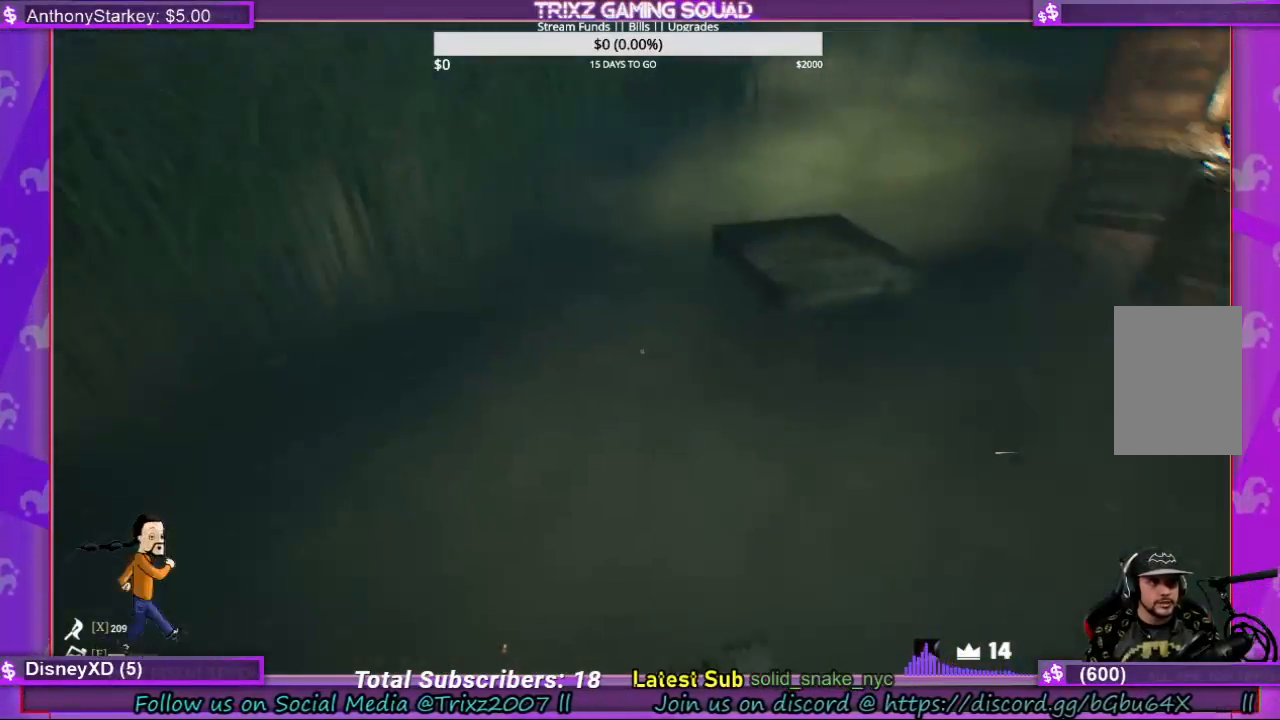
{"keys": ["shift", "w"], "mouse": [], "events": [[134, "s", "up"], [167, "a", "down"], [300, "a", "up"], [400, "w", "down"], [467, "shift", "down"]]}
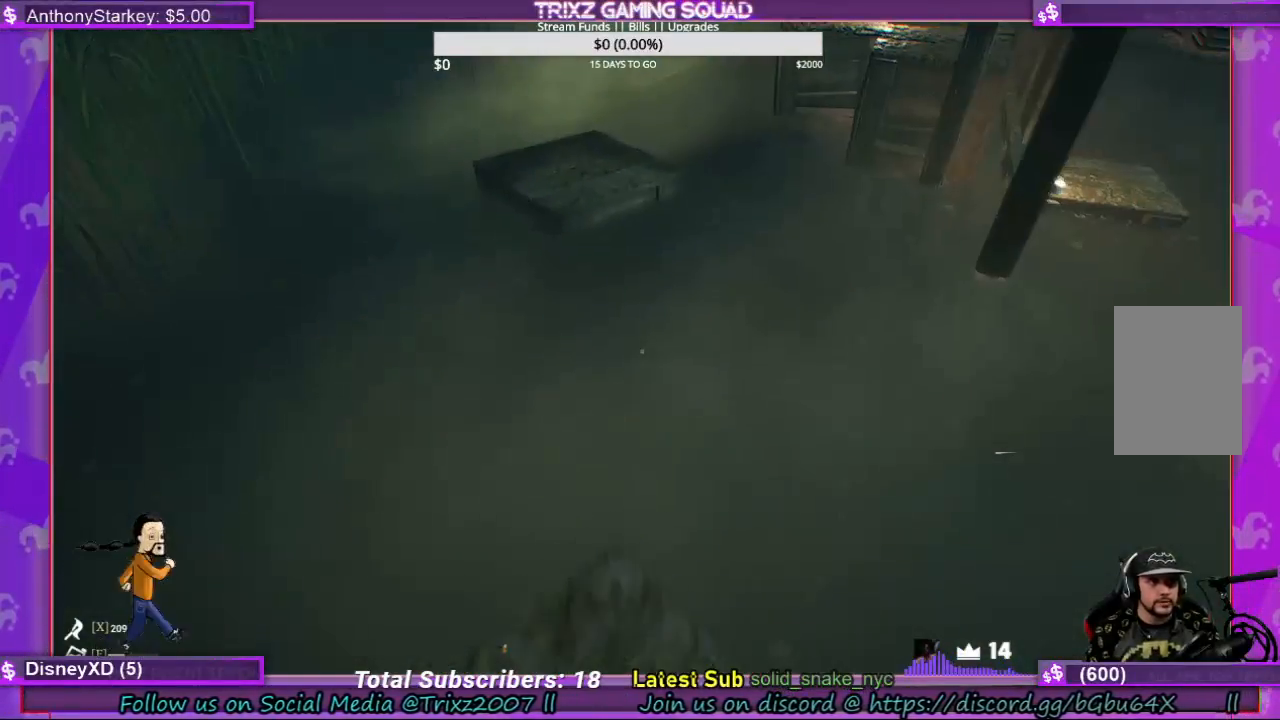
{"keys": ["a", "shift", "w"], "mouse": [], "events": [[100, "space", "down"], [334, "space", "up"], [434, "a", "down"]]}
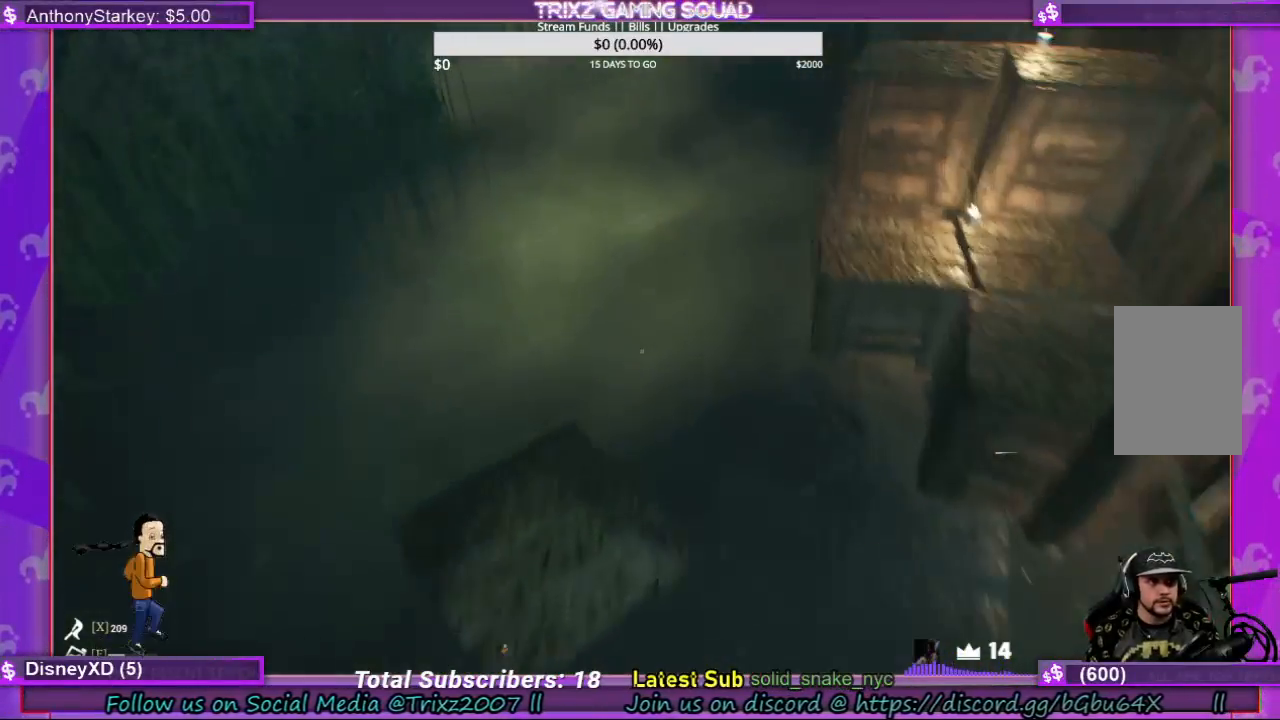
{"keys": ["shift", "space", "w"], "mouse": [], "events": [[234, "a", "up"], [434, "space", "down"]]}
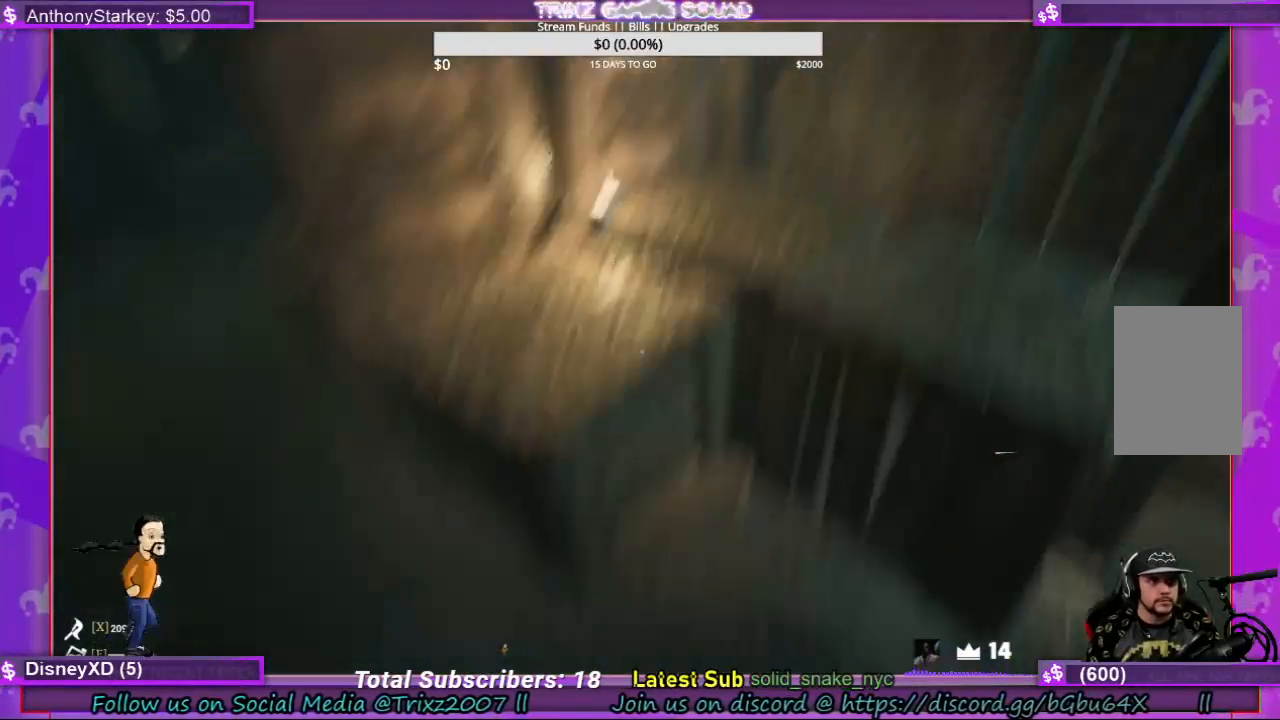
{"keys": ["shift", "w"], "mouse": [], "events": [[134, "space", "up"]]}
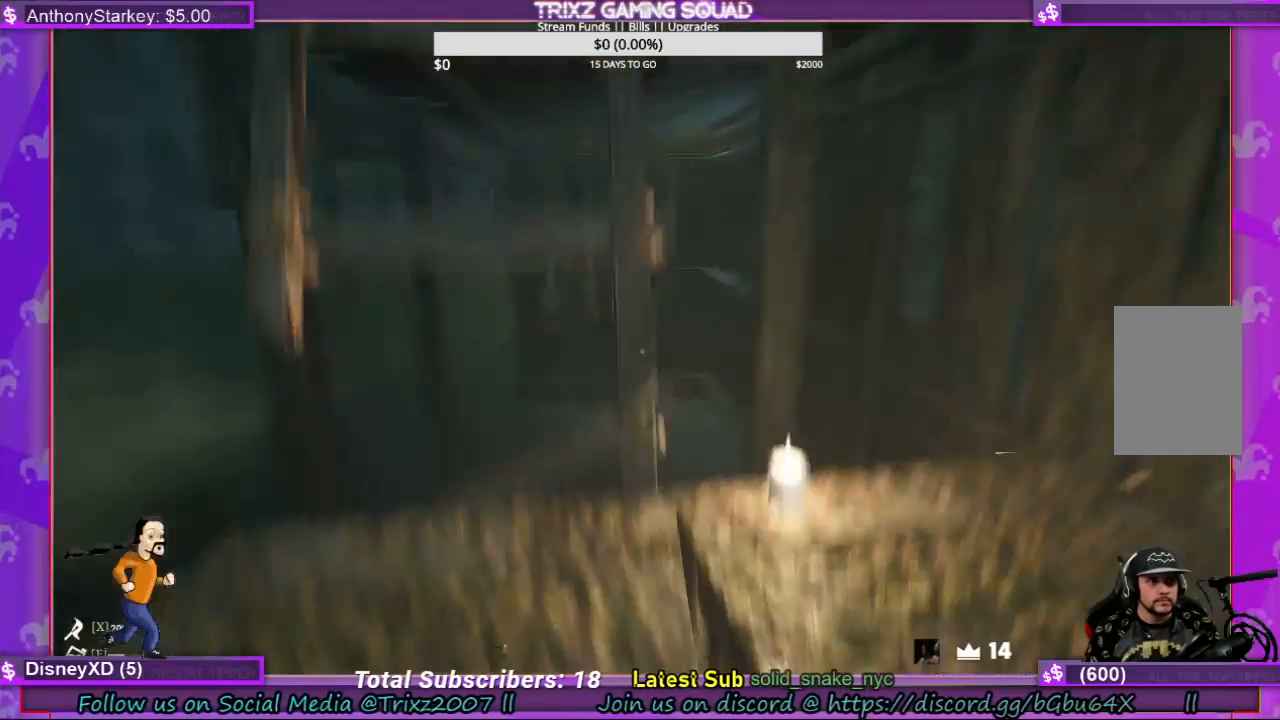
{"keys": ["shift", "w"], "mouse": [], "events": [[67, "space", "down"], [234, "space", "up"], [300, "a", "down"], [500, "a", "up"]]}
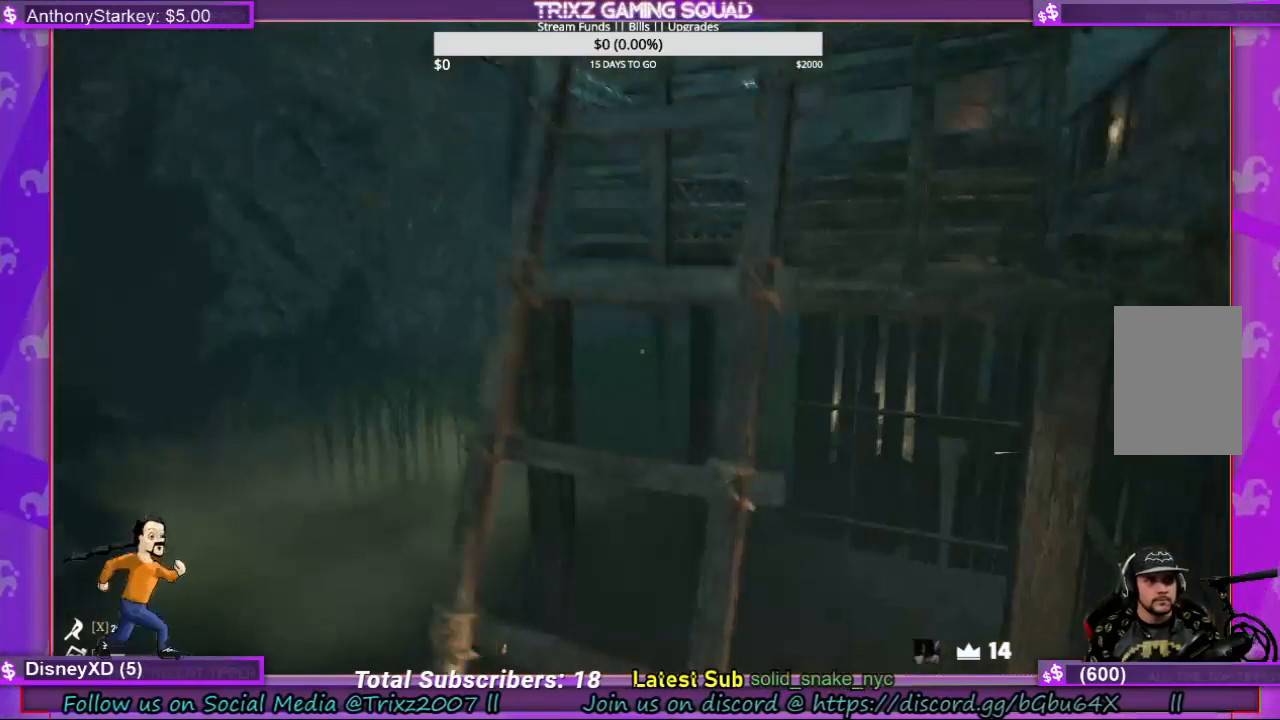
{"keys": ["w"], "mouse": [], "events": [[67, "shift", "up"], [234, "shift", "down"], [267, "shift", "up"], [400, "a", "down"], [467, "a", "up"]]}
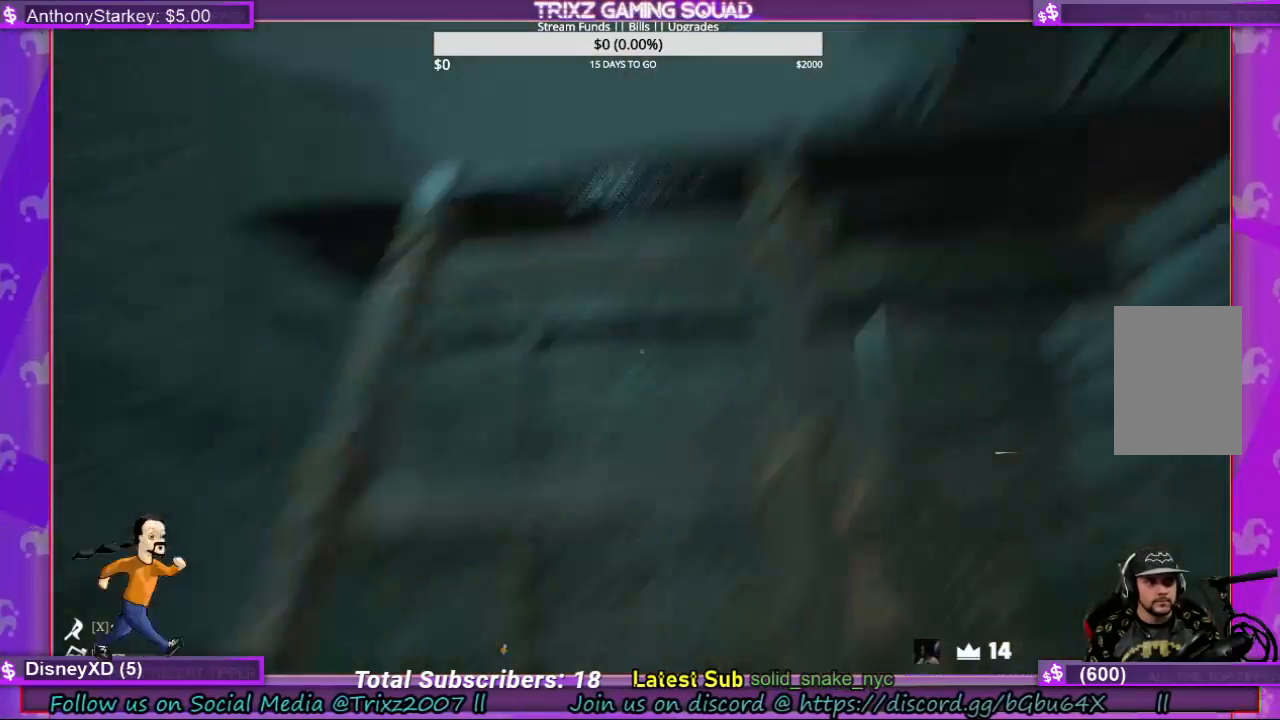
{"keys": ["w"], "mouse": [], "events": []}
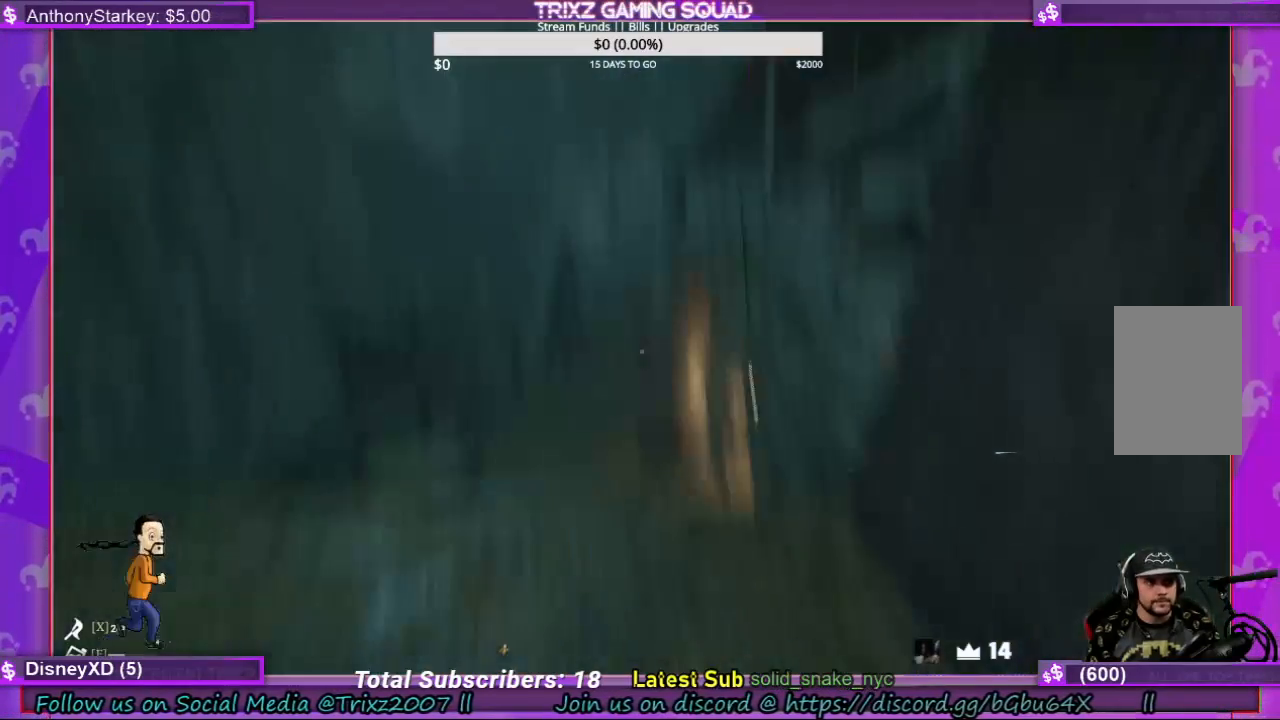
{"keys": ["a", "w"], "mouse": [], "events": [[334, "a", "down"]]}
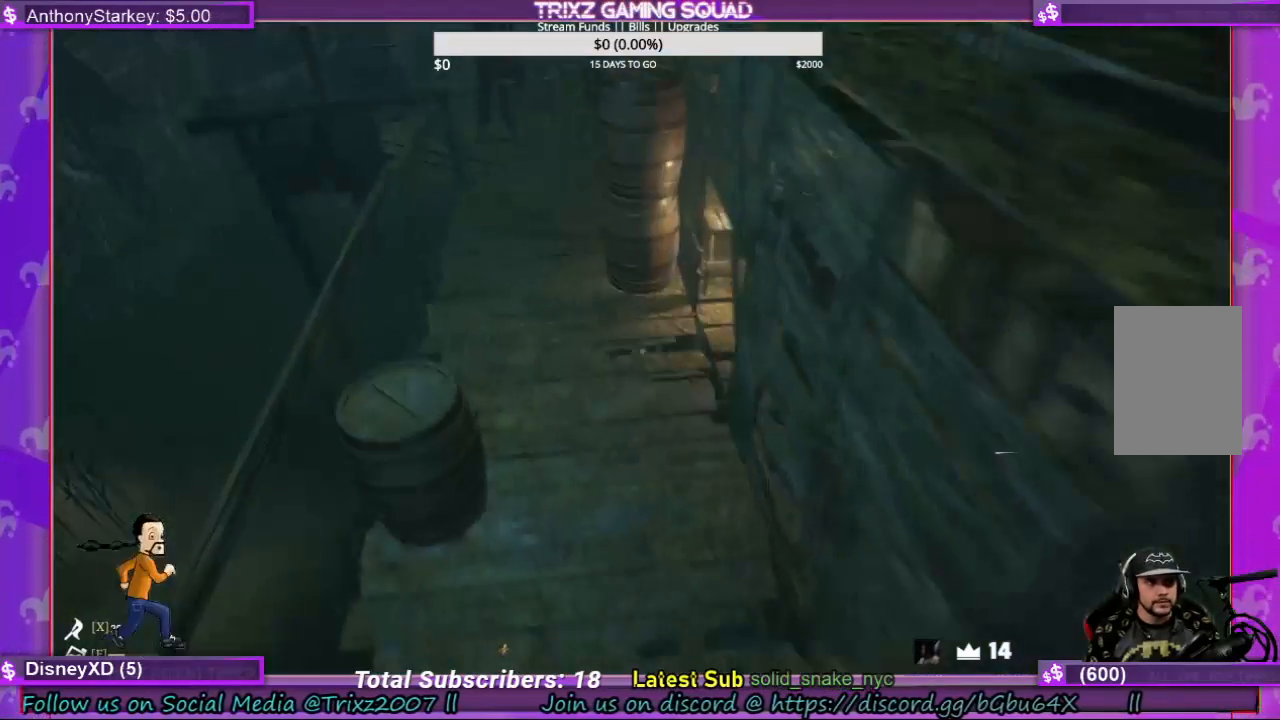
{"keys": [], "mouse": [], "events": [[100, "a", "up"], [100, "w", "up"], [300, "s", "down"], [500, "s", "up"]]}
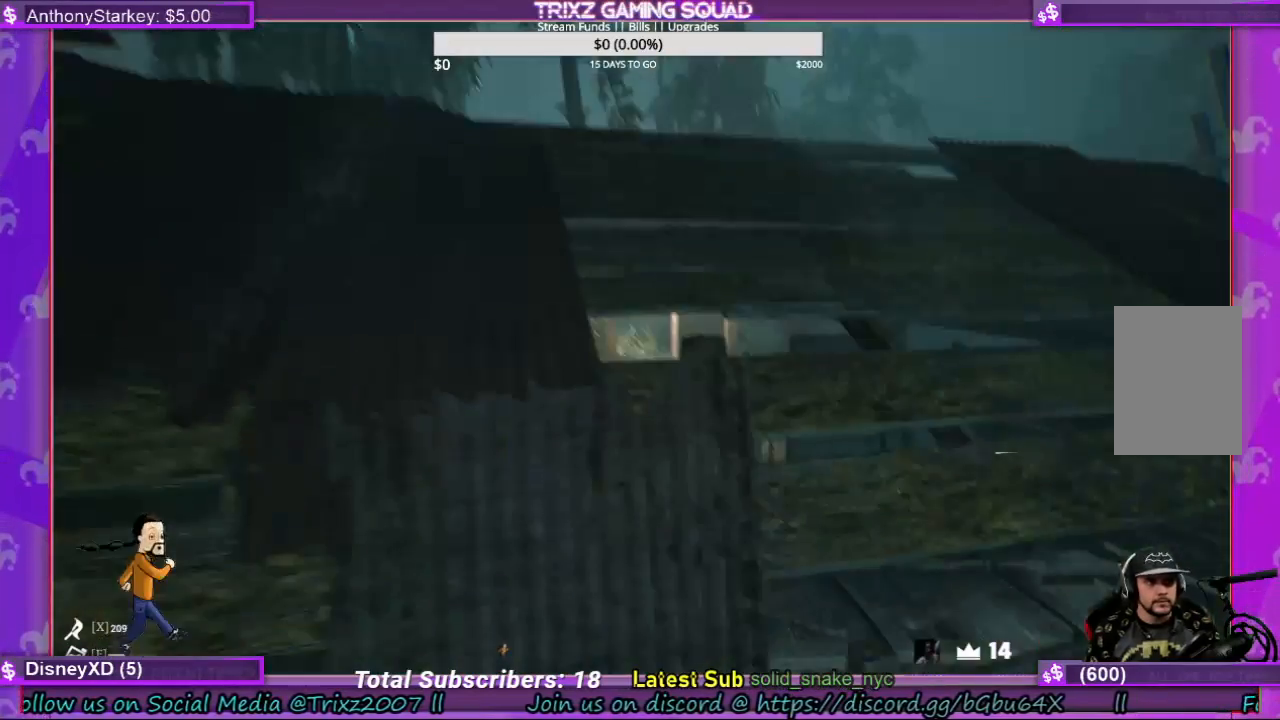
{"keys": [], "mouse": [], "events": []}
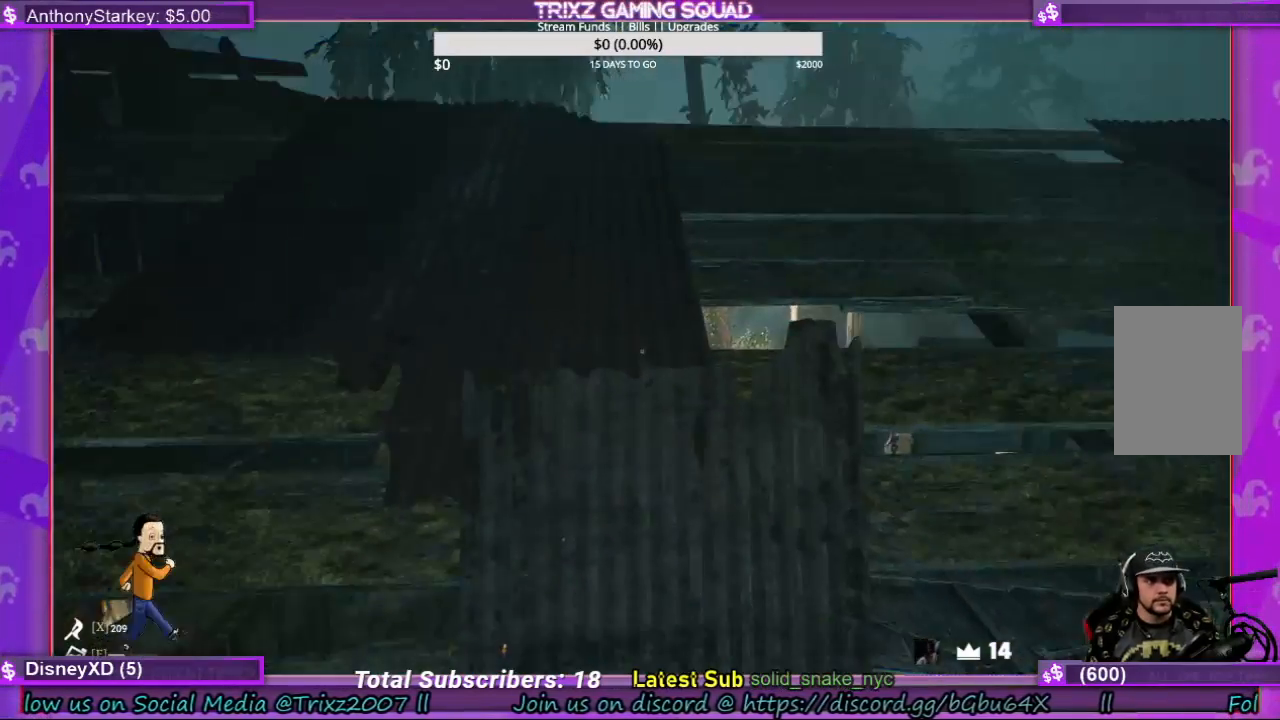
{"keys": ["shift", "w"], "mouse": [], "events": [[34, "shift", "down"], [34, "w", "down"], [134, "space", "down"], [334, "space", "up"]]}
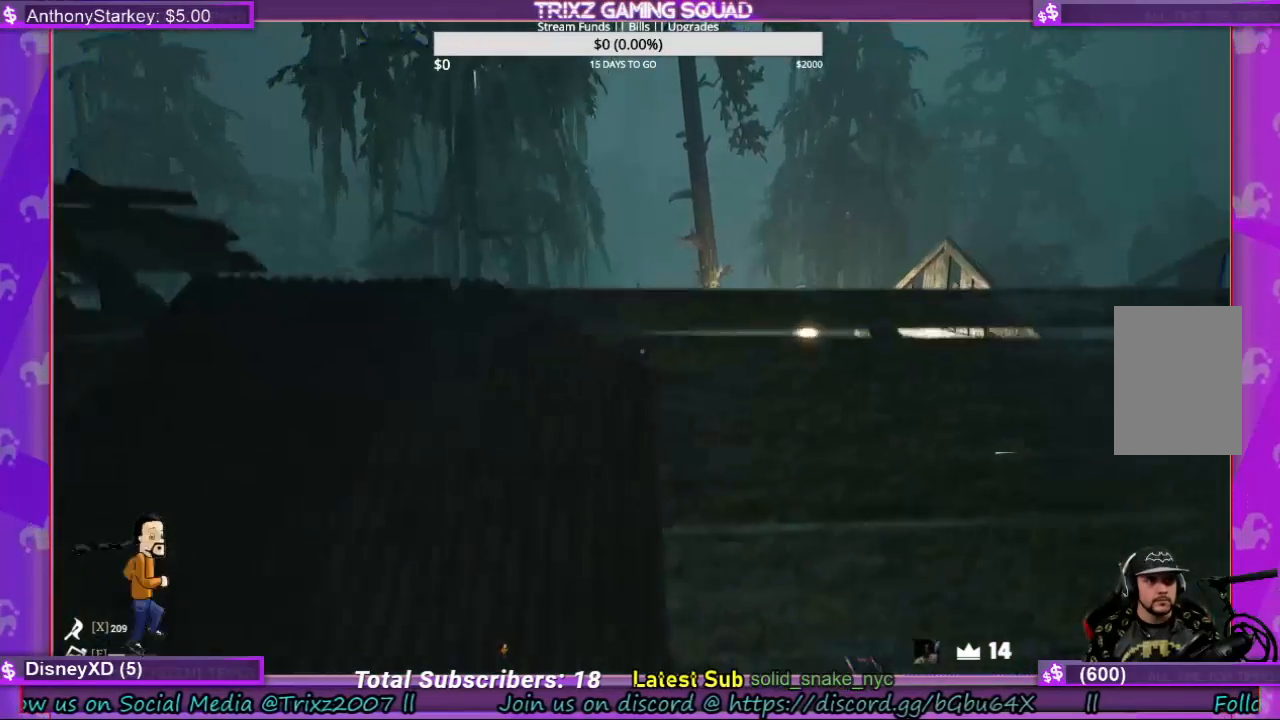
{"keys": [], "mouse": [], "events": [[367, "shift", "up"], [400, "w", "up"]]}
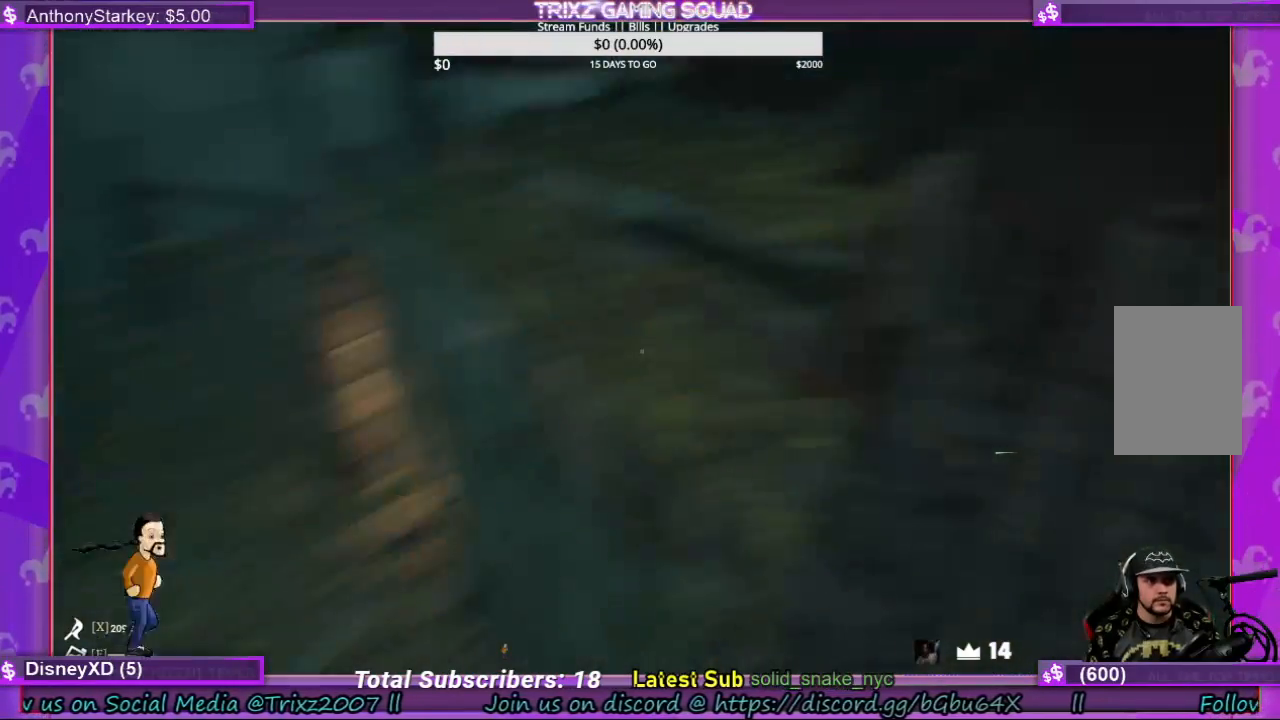
{"keys": [], "mouse": [], "events": []}
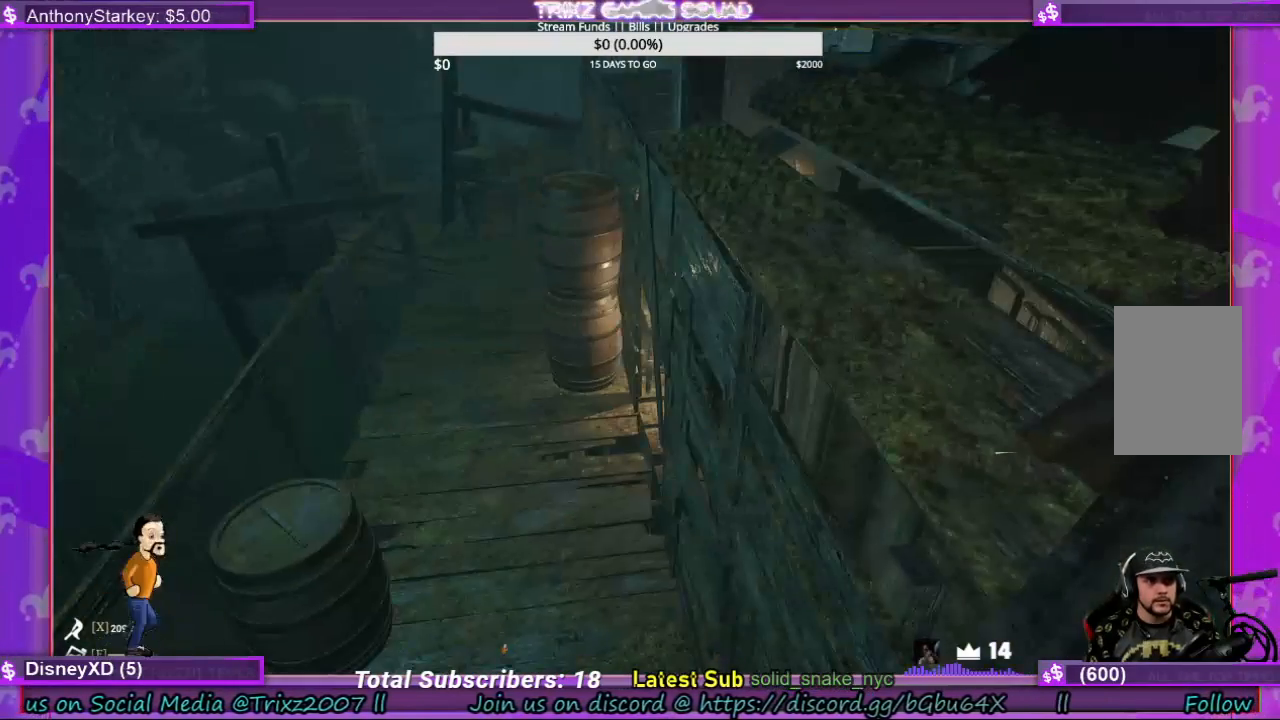
{"keys": [], "mouse": [], "events": [[34, "a", "down"], [467, "a", "up"]]}
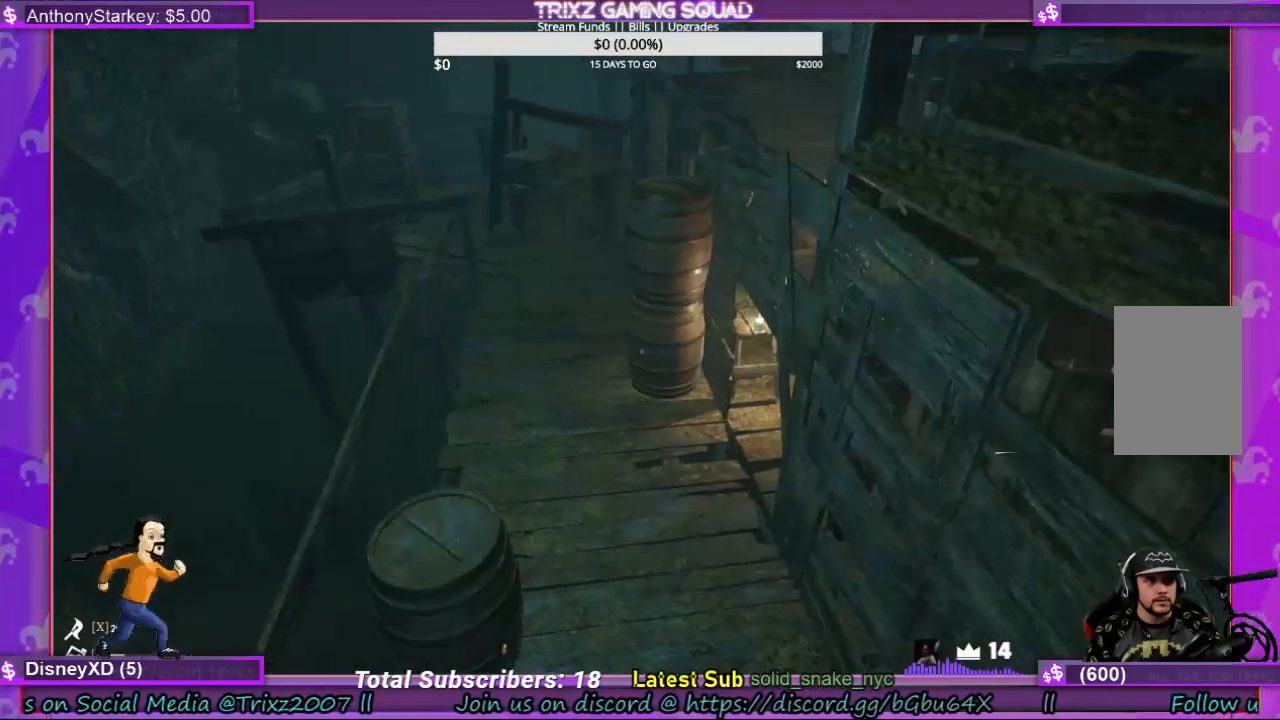
{"keys": [], "mouse": [], "events": []}
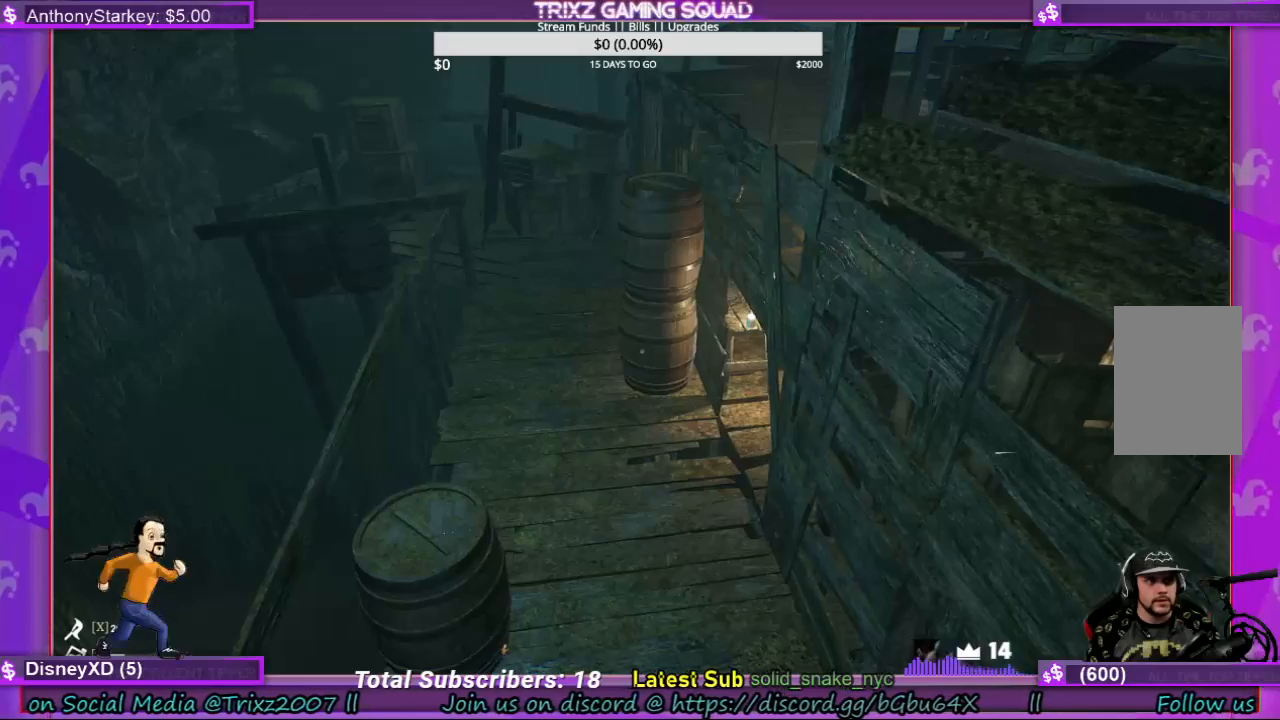
{"keys": ["s"], "mouse": [], "events": [[100, "s", "down"], [167, "s", "up"], [334, "s", "down"]]}
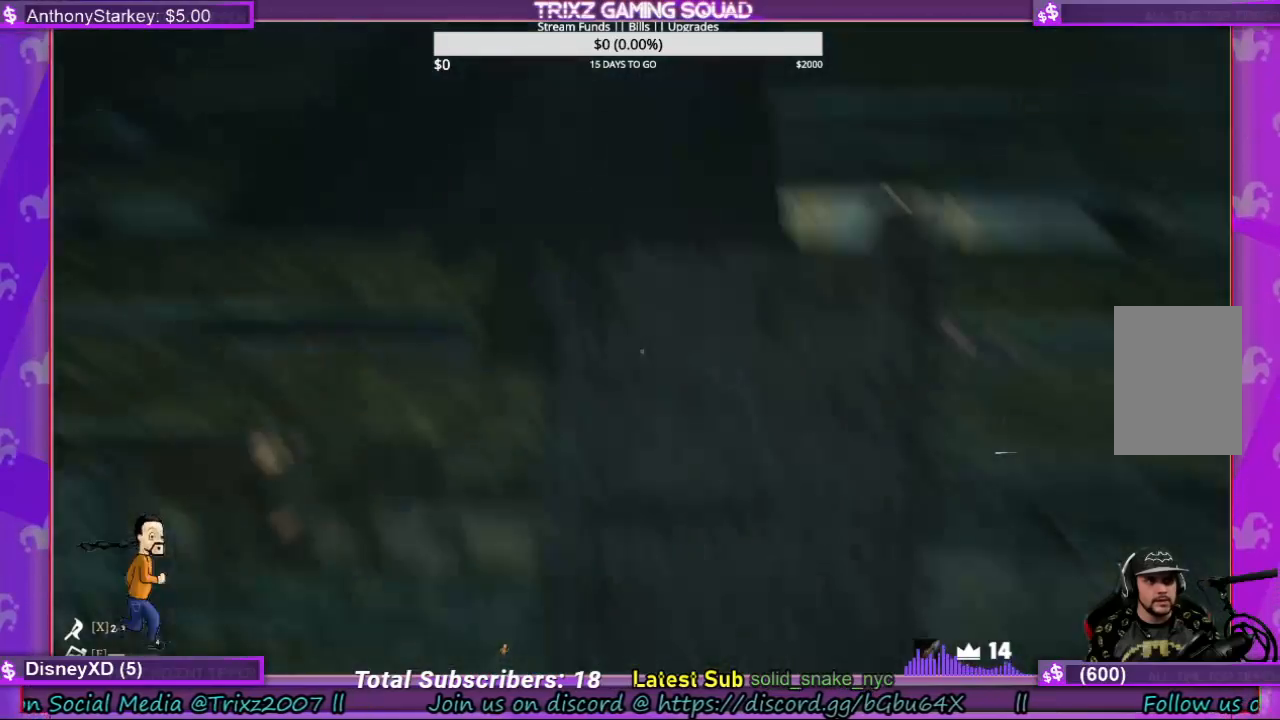
{"keys": [], "mouse": [], "events": [[34, "s", "up"]]}